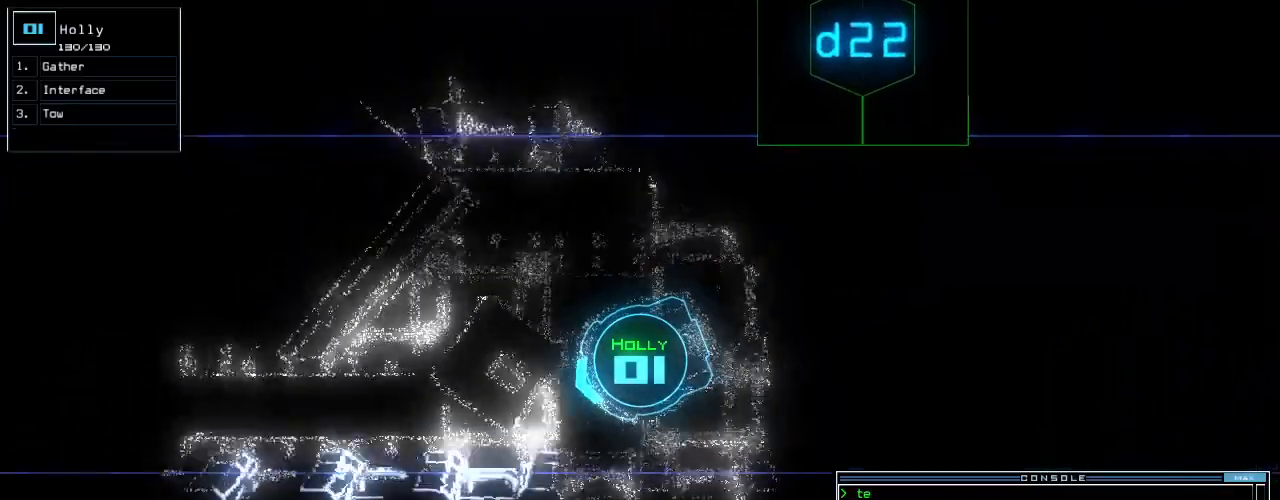
Gameplay with keyboard; each line is a JSON object with the keys held at the frame after it. "events" lists presses ("down") and releases ("up") of ".", "0", "1", "2", "3", "4", "5", "6", "7", "8", "9", "a", "b", "backspace", "c", "caps_lock", "comma", "ctrl_l", "ctrl_r", "d", "down", "e", "equals", "escape", "f", "f8", "g", "h", "i", "j", "k", "l", "left", "m", "minus", "n", "o", "p", "q", "quote", "r", "return", "right", "s", "semicolon", "shift_l", "shift_r", "space", "tab", "tilde", "u", "up", "v", "w", "x", "y" and "z" between this image and that frame as [ms after this image, input, new state], when the widget could be followed in between. No other keys are recorded. Mouse input is not recorded. Not read: t.
{"keys": ["up"], "events": [[320, "right", "down"], [400, "right", "up"]]}
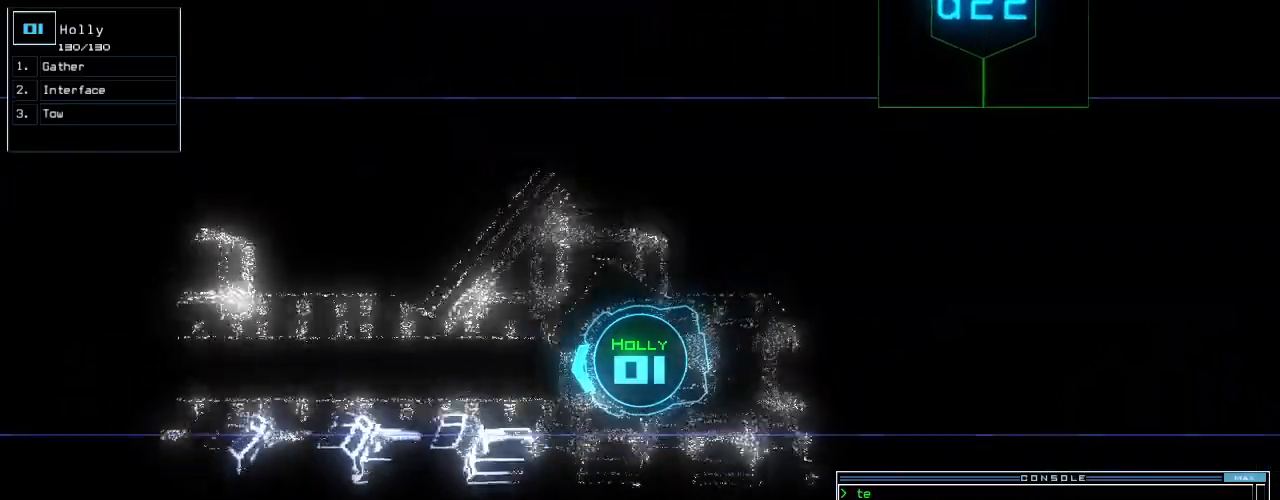
{"keys": ["up"], "events": [[120, "e", "down"], [160, "return", "down"], [200, "e", "up"], [260, "return", "up"], [440, "right", "down"], [500, "right", "up"]]}
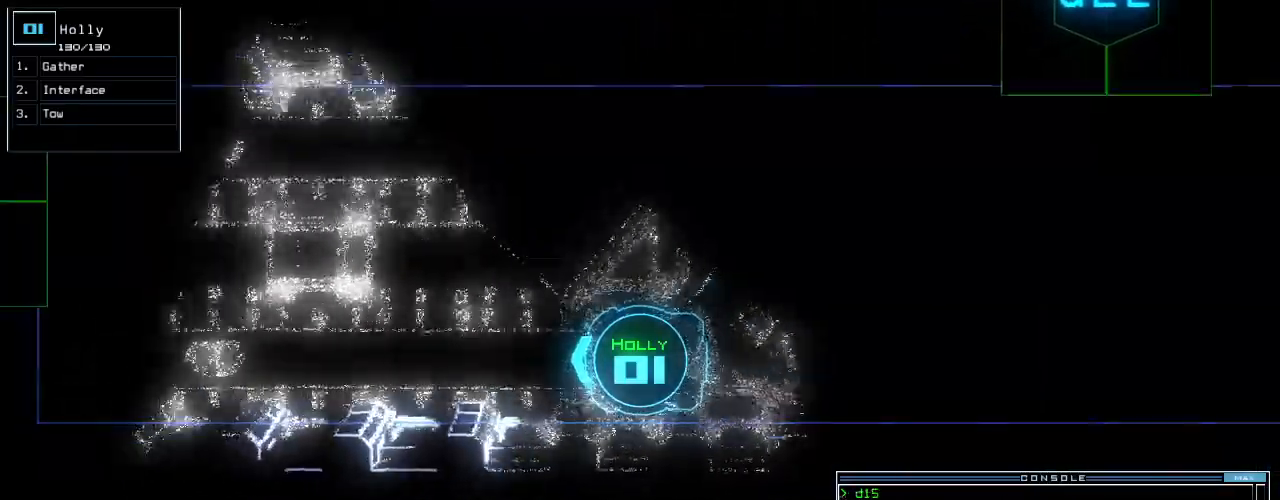
{"keys": ["up"], "events": []}
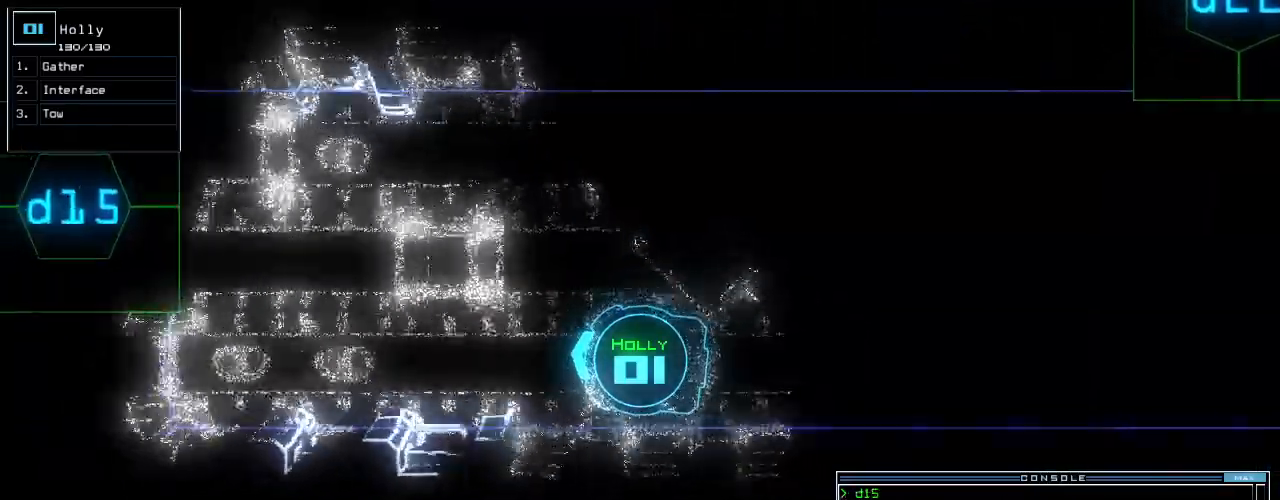
{"keys": ["up"], "events": [[60, "d", "down"], [80, "right", "down"], [140, "d", "up"], [160, "right", "up"], [300, "1", "down"], [360, "1", "up"]]}
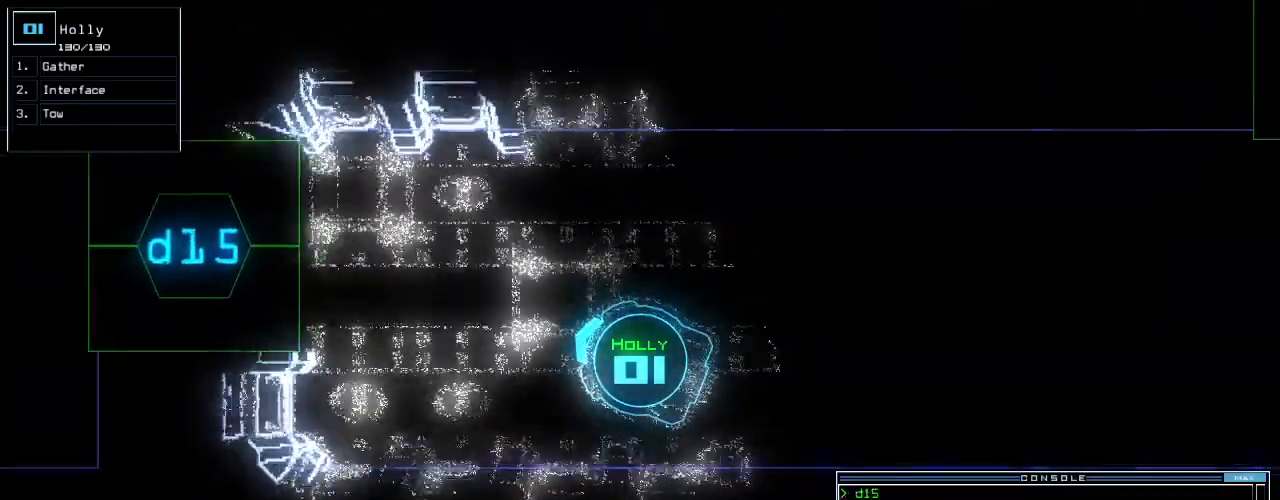
{"keys": ["up"], "events": [[140, "5", "down"], [200, "5", "up"], [200, "return", "down"], [280, "return", "up"]]}
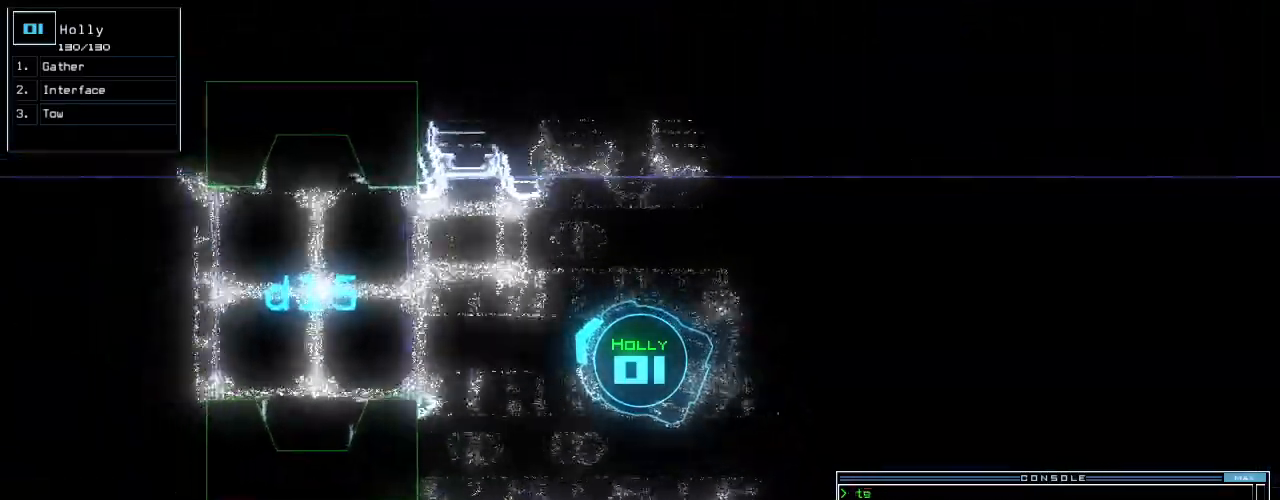
{"keys": ["up"], "events": [[20, "n", "down"], [80, "n", "up"], [160, "space", "down"], [260, "2", "down"], [260, "space", "up"], [300, "return", "down"], [340, "2", "up"], [400, "return", "up"]]}
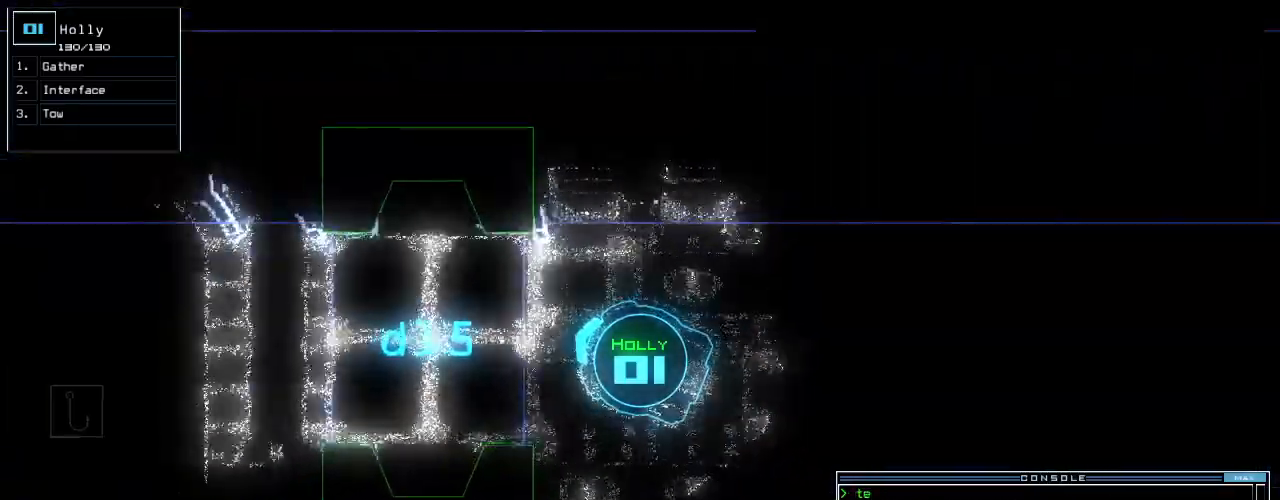
{"keys": ["up"], "events": []}
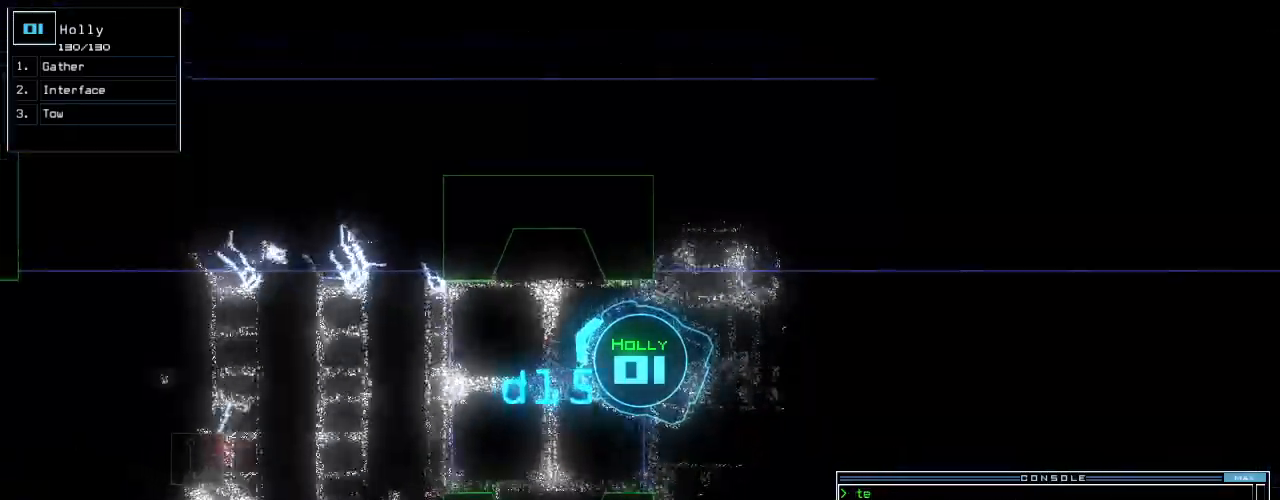
{"keys": ["space"], "events": [[260, "left", "down"], [320, "up", "up"], [360, "left", "up"], [480, "space", "down"]]}
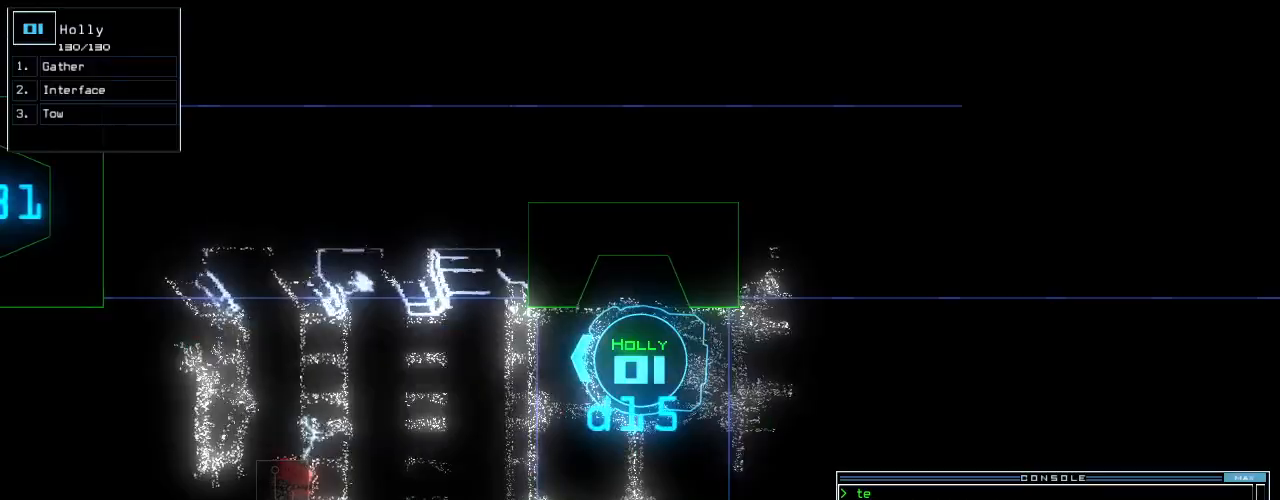
{"keys": [], "events": [[80, "space", "up"]]}
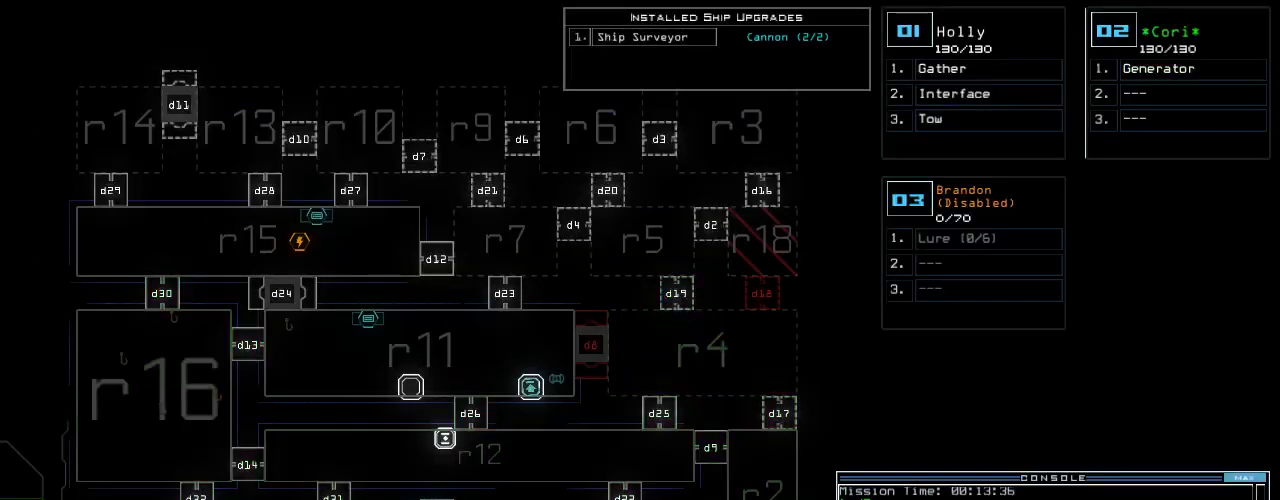
{"keys": [], "events": []}
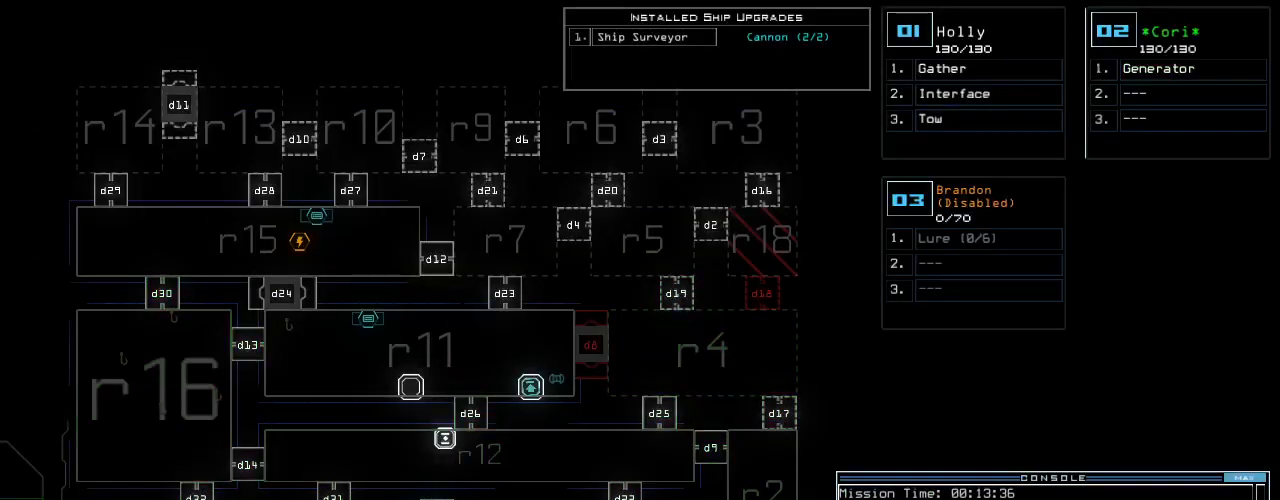
{"keys": ["up"], "events": [[140, "2", "down"], [160, "up", "down"], [200, "2", "up"]]}
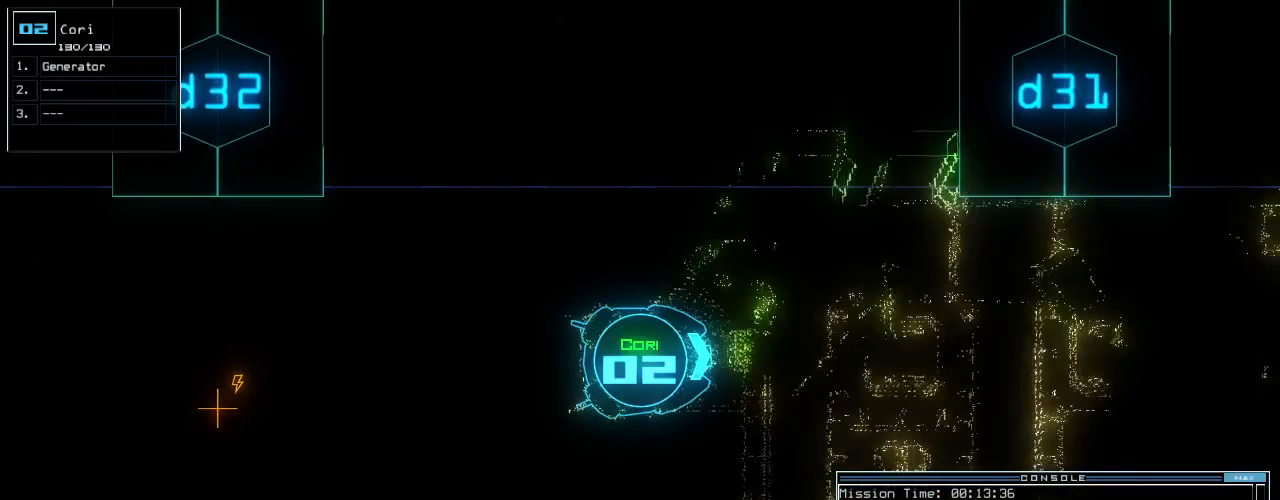
{"keys": ["up"], "events": [[80, "e", "down"], [140, "return", "down"], [160, "e", "up"], [220, "return", "up"]]}
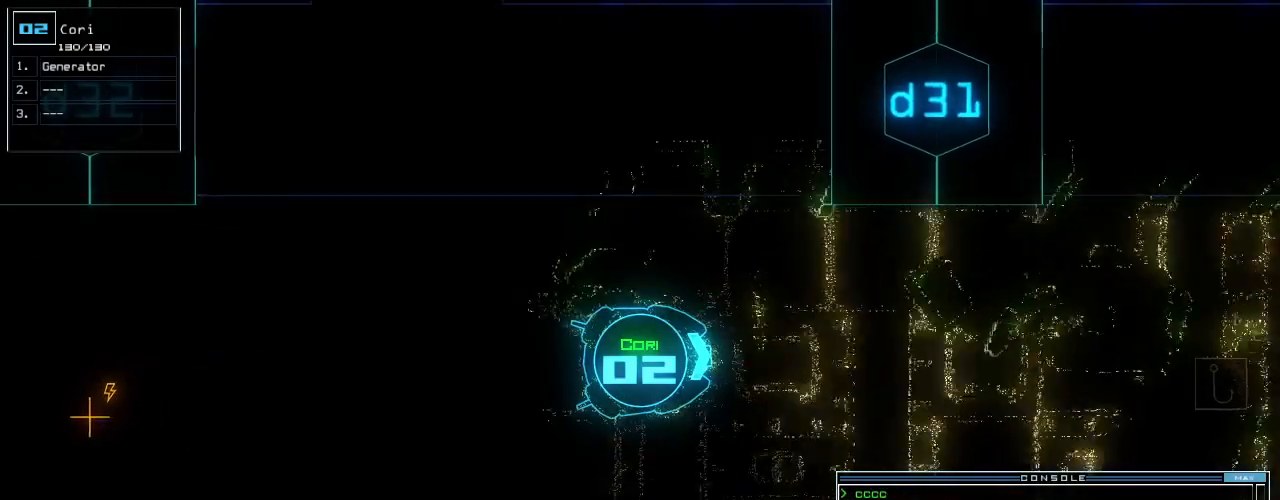
{"keys": ["up"], "events": [[180, "e", "down"], [220, "return", "down"], [240, "e", "up"], [320, "return", "up"]]}
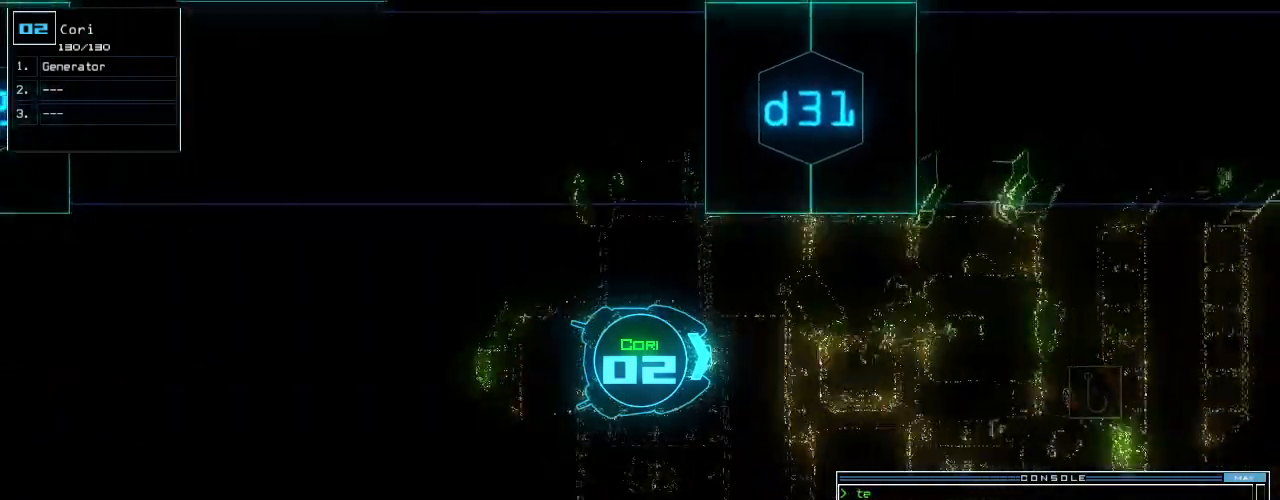
{"keys": ["up"], "events": [[240, "e", "down"], [320, "e", "up"], [320, "return", "down"], [440, "return", "up"]]}
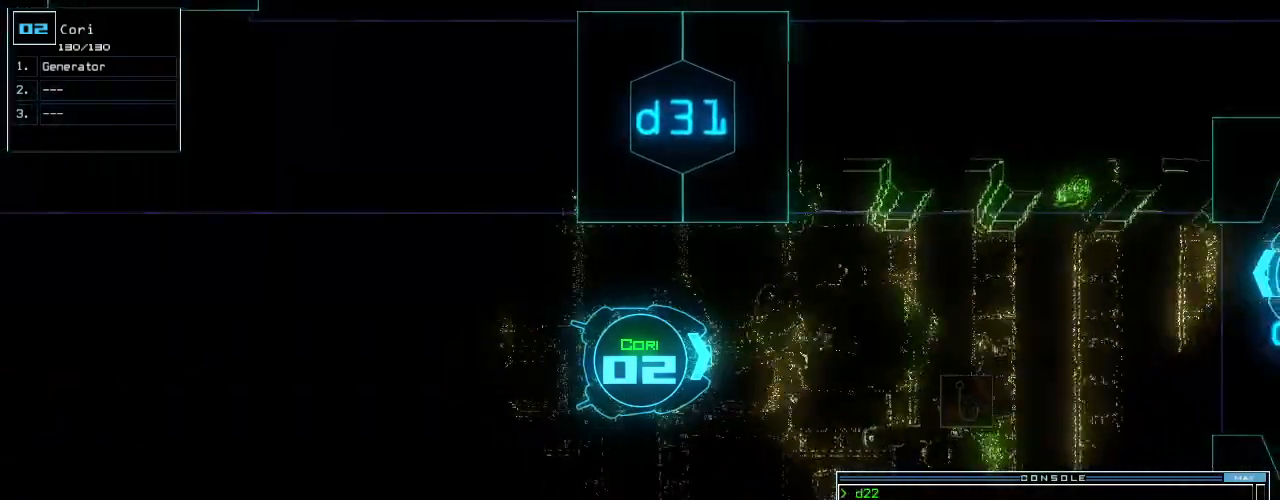
{"keys": ["return", "up"], "events": [[360, "e", "down"], [440, "e", "up"], [460, "return", "down"]]}
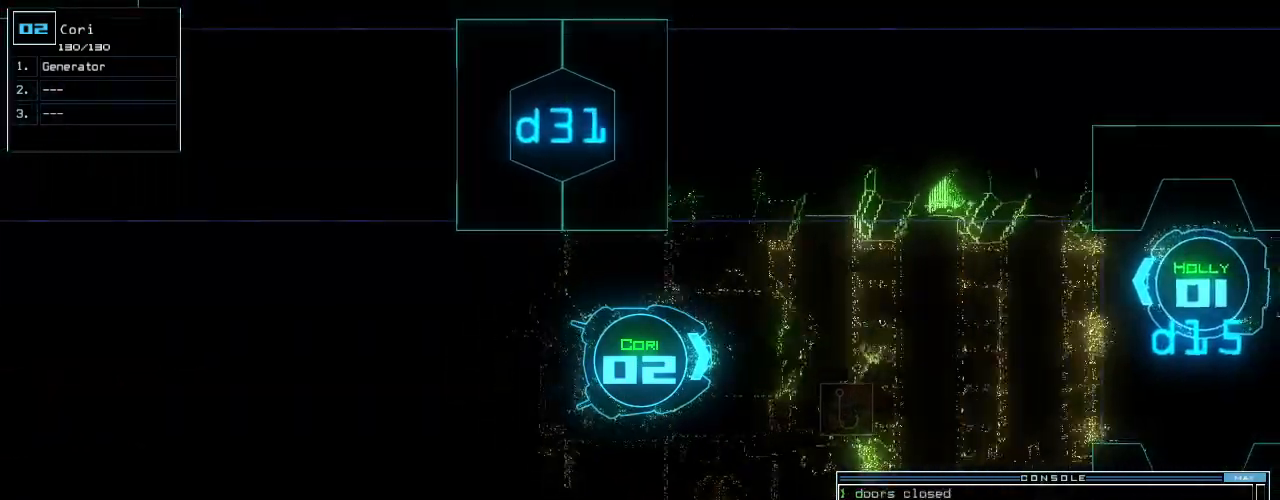
{"keys": ["e", "up"], "events": [[40, "return", "up"], [480, "e", "down"]]}
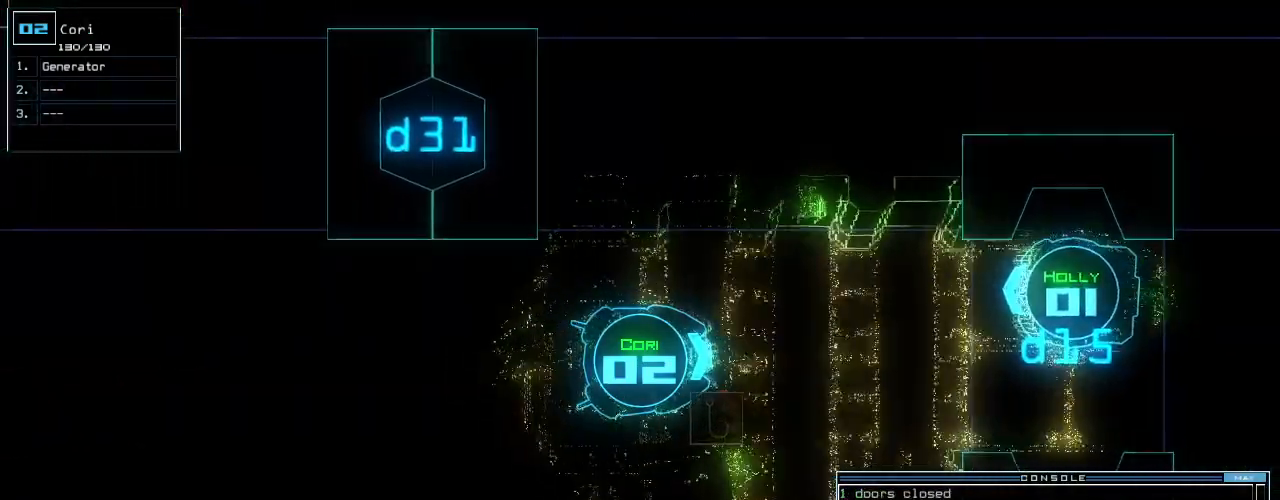
{"keys": ["right", "up"], "events": [[60, "e", "up"], [60, "return", "down"], [160, "return", "up"], [480, "right", "down"]]}
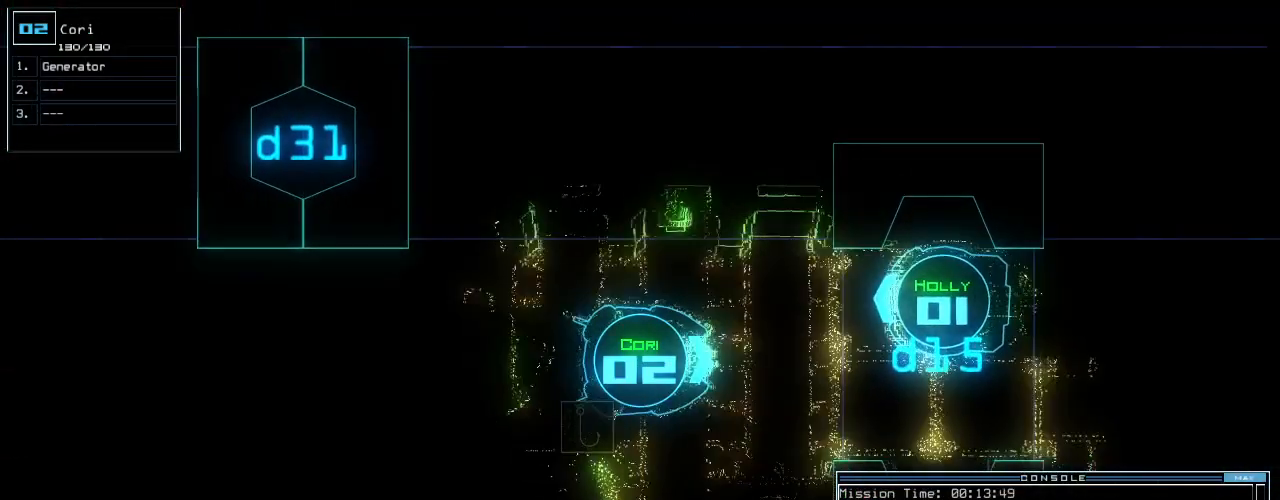
{"keys": ["right", "up"], "events": [[40, "right", "up"], [500, "right", "down"]]}
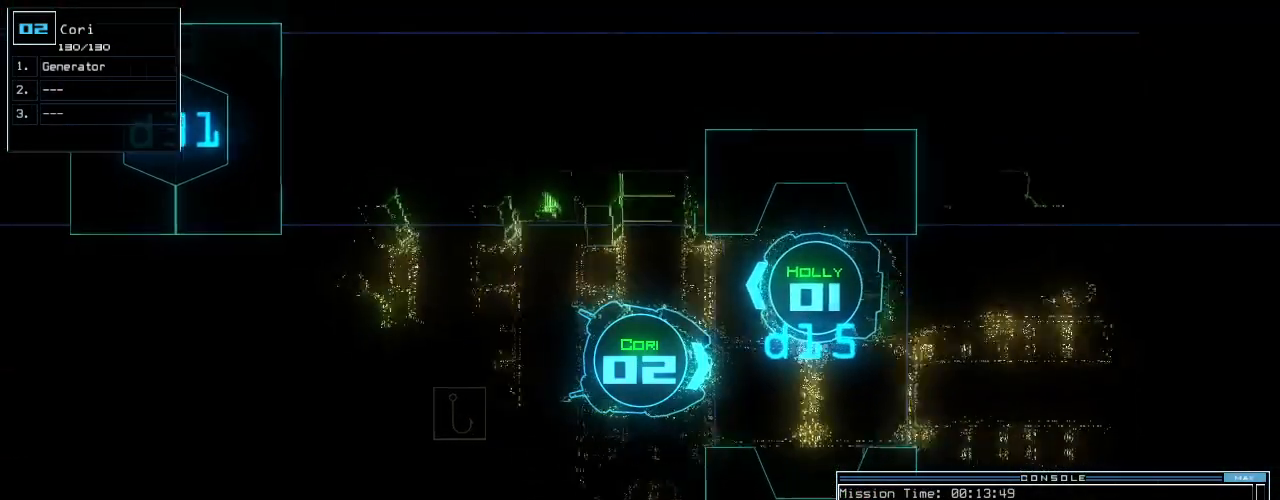
{"keys": ["up"], "events": [[120, "right", "up"], [400, "left", "down"], [500, "left", "up"]]}
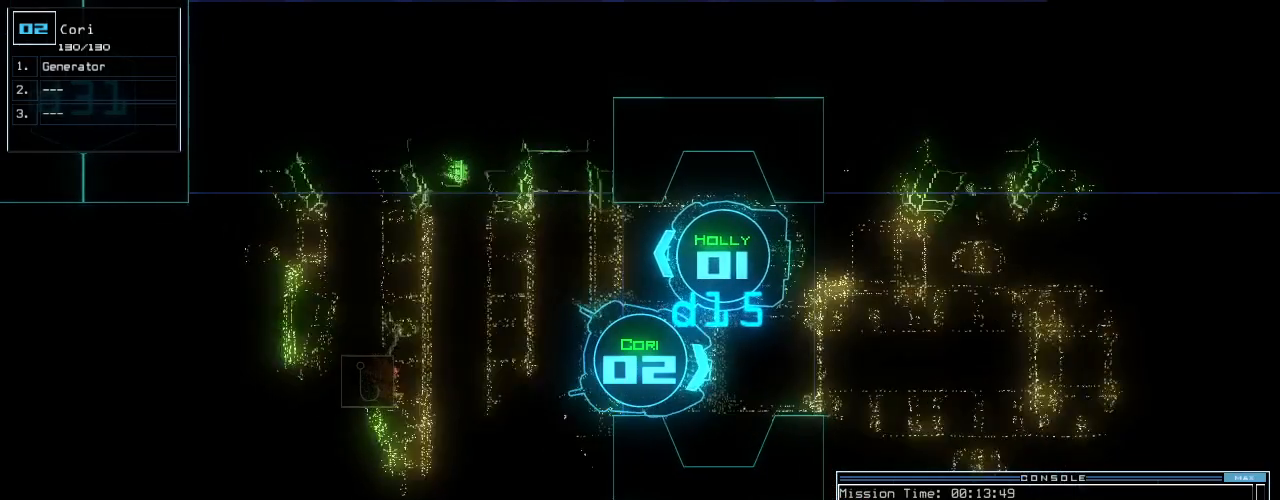
{"keys": ["up"], "events": [[200, "up", "up"], [220, "up", "down"], [240, "up", "up"], [500, "up", "down"]]}
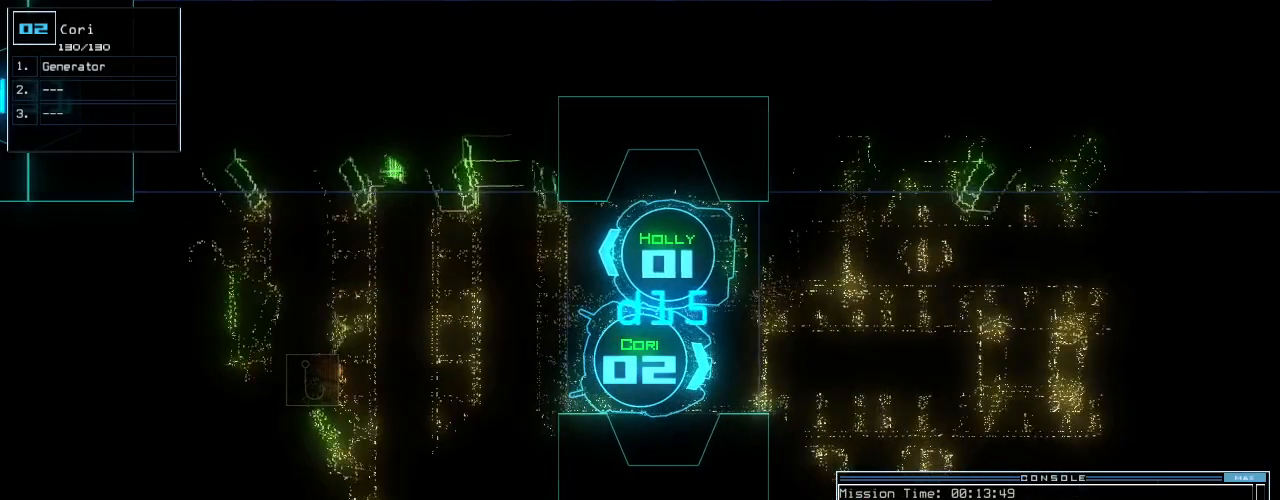
{"keys": [], "events": [[80, "up", "up"], [200, "left", "down"], [240, "left", "up"], [420, "space", "down"], [480, "space", "up"]]}
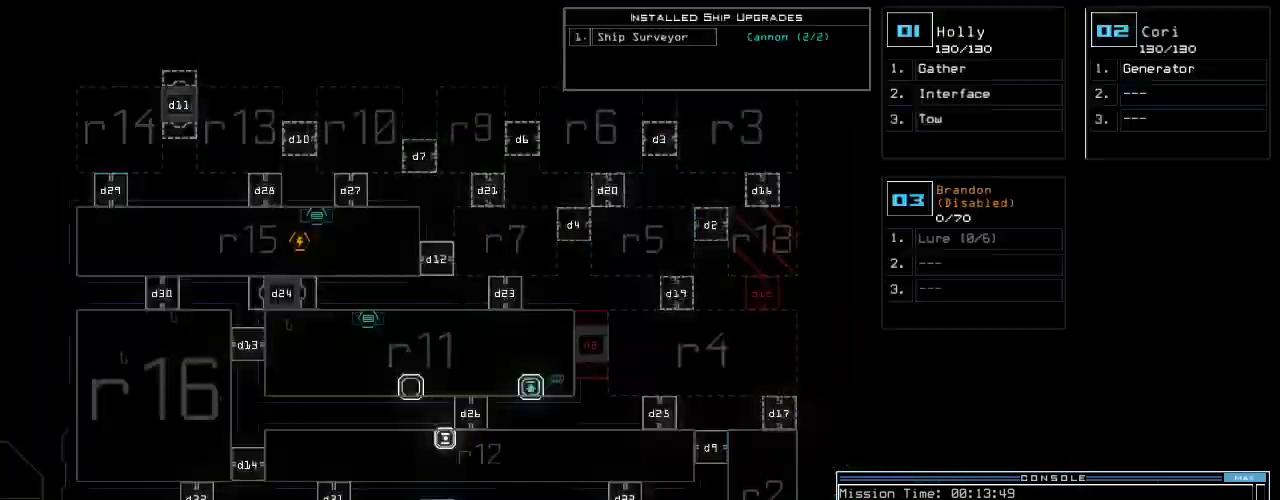
{"keys": [], "events": []}
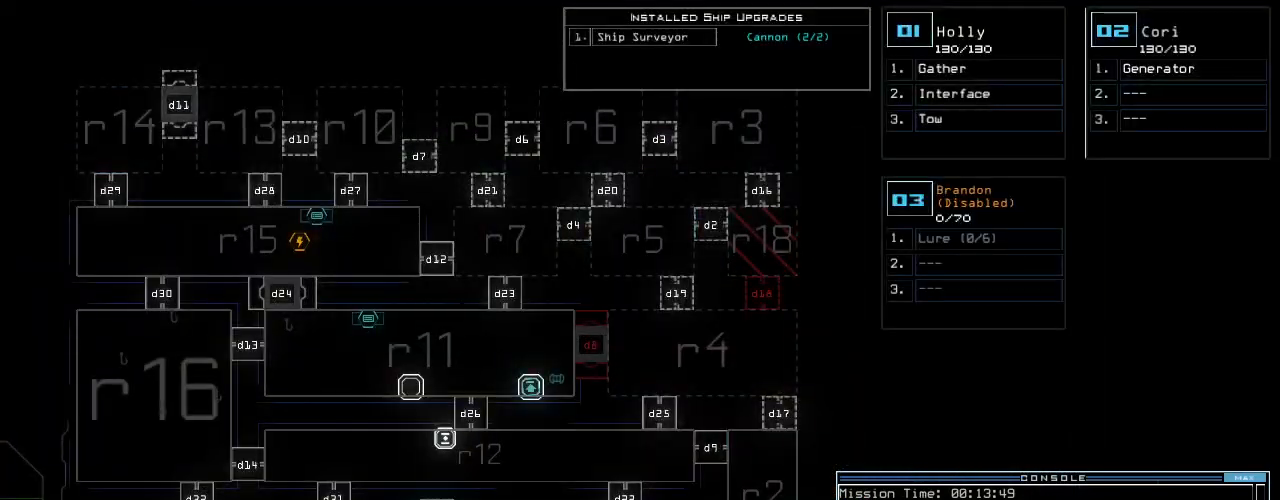
{"keys": [], "events": []}
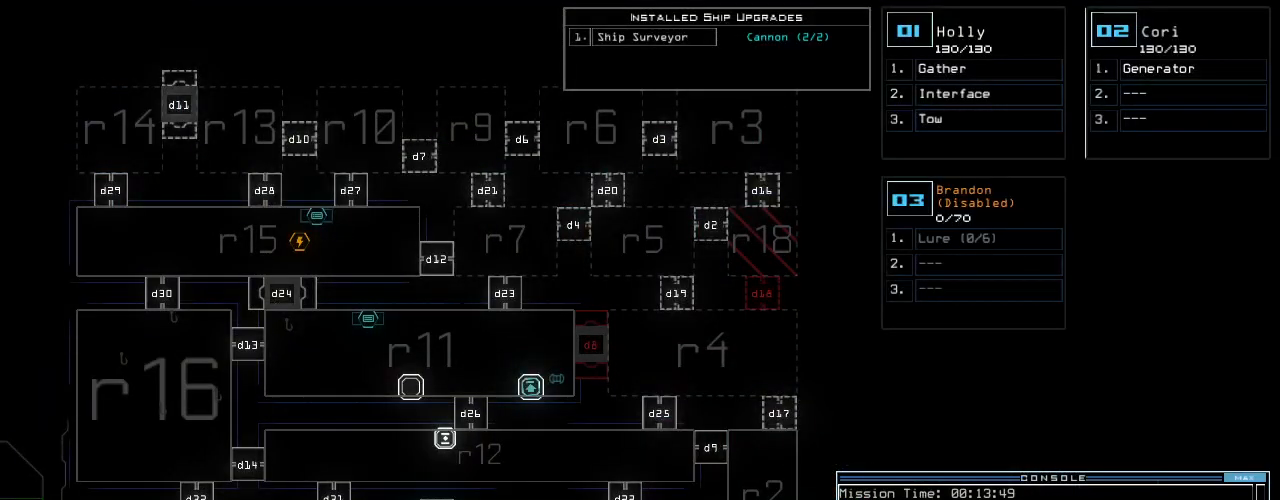
{"keys": [], "events": []}
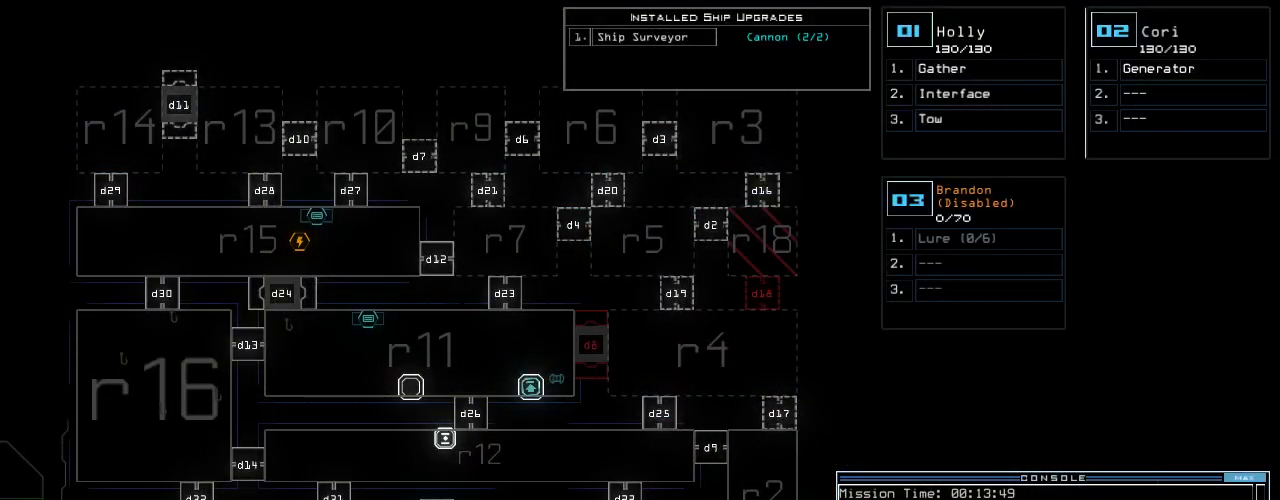
{"keys": [], "events": []}
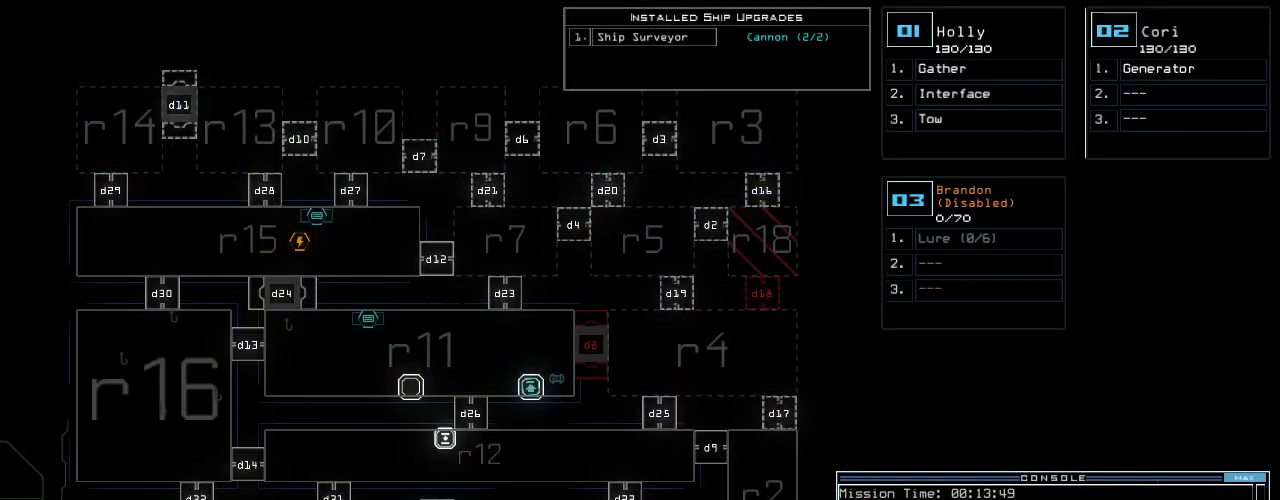
{"keys": ["2"], "events": [[460, "2", "down"]]}
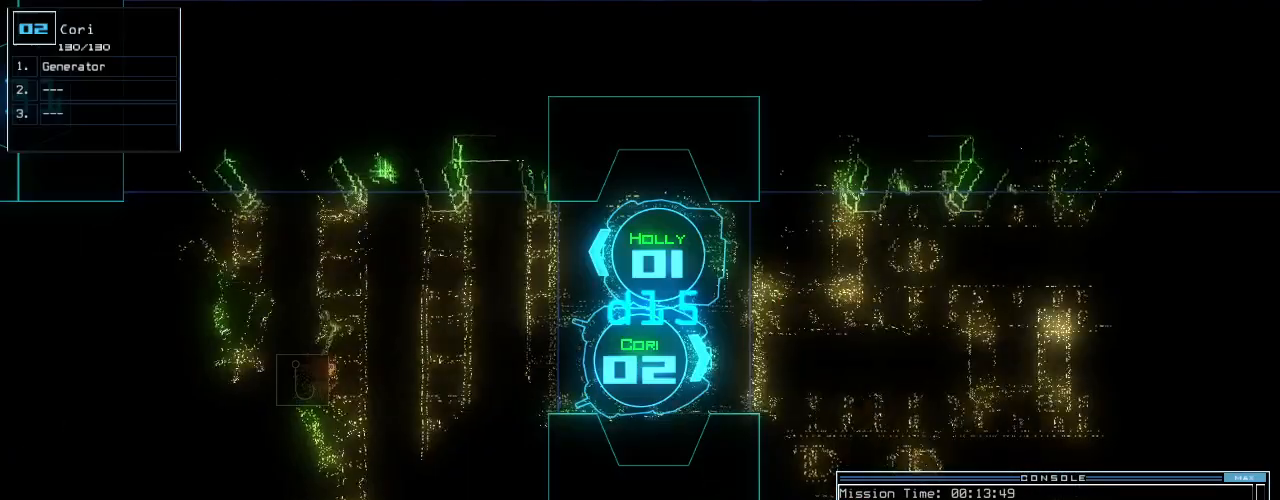
{"keys": [], "events": [[20, "2", "up"]]}
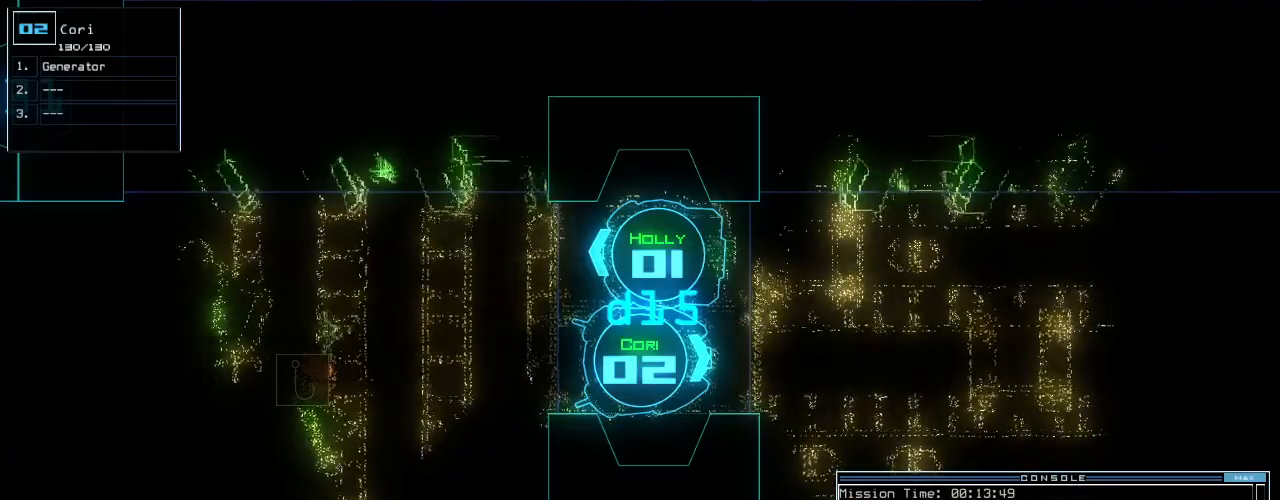
{"keys": ["left"], "events": [[200, "down", "down"], [220, "left", "down"], [320, "down", "up"]]}
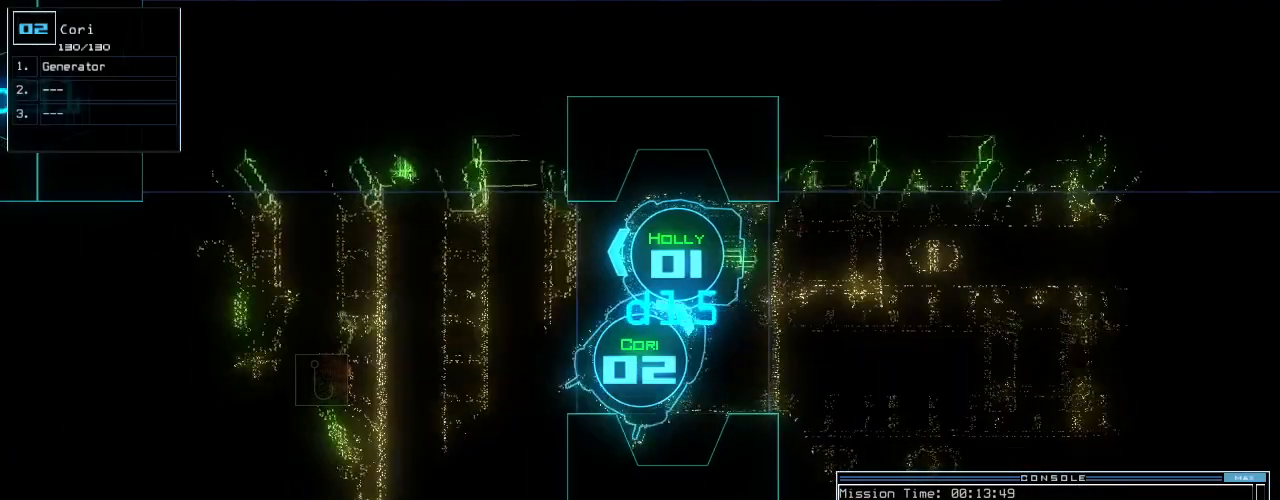
{"keys": ["e", "left", "up"], "events": [[260, "up", "down"], [440, "e", "down"]]}